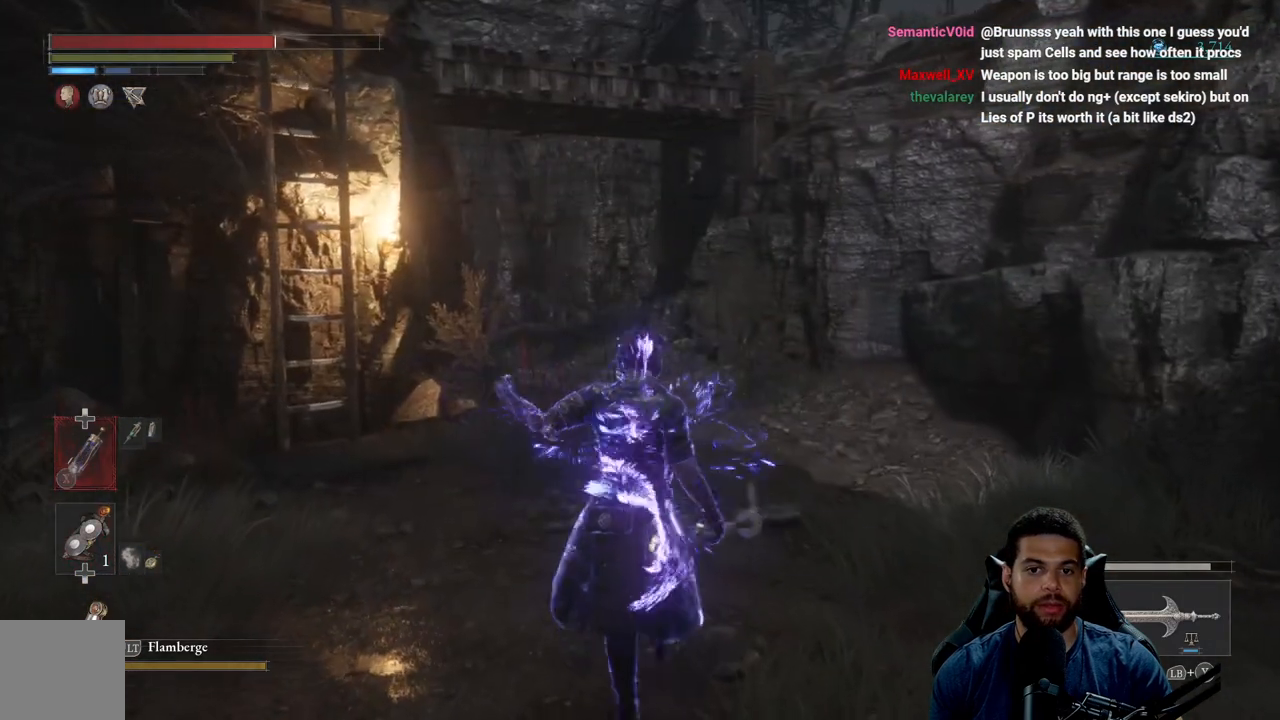
Gameplay with a controller (Xbox layout); each line is a JSON object with the inputs held at the frame after it. "events" lists button and stick changes between this image and that frame as [ms after this image, input, new state], when the widget could be followed in between. Not read: SHARE.
{"buttons": [], "left_stick": "center", "right_stick": "right", "events": [[100, "right_stick", "right"], [483, "left_stick", "center"]]}
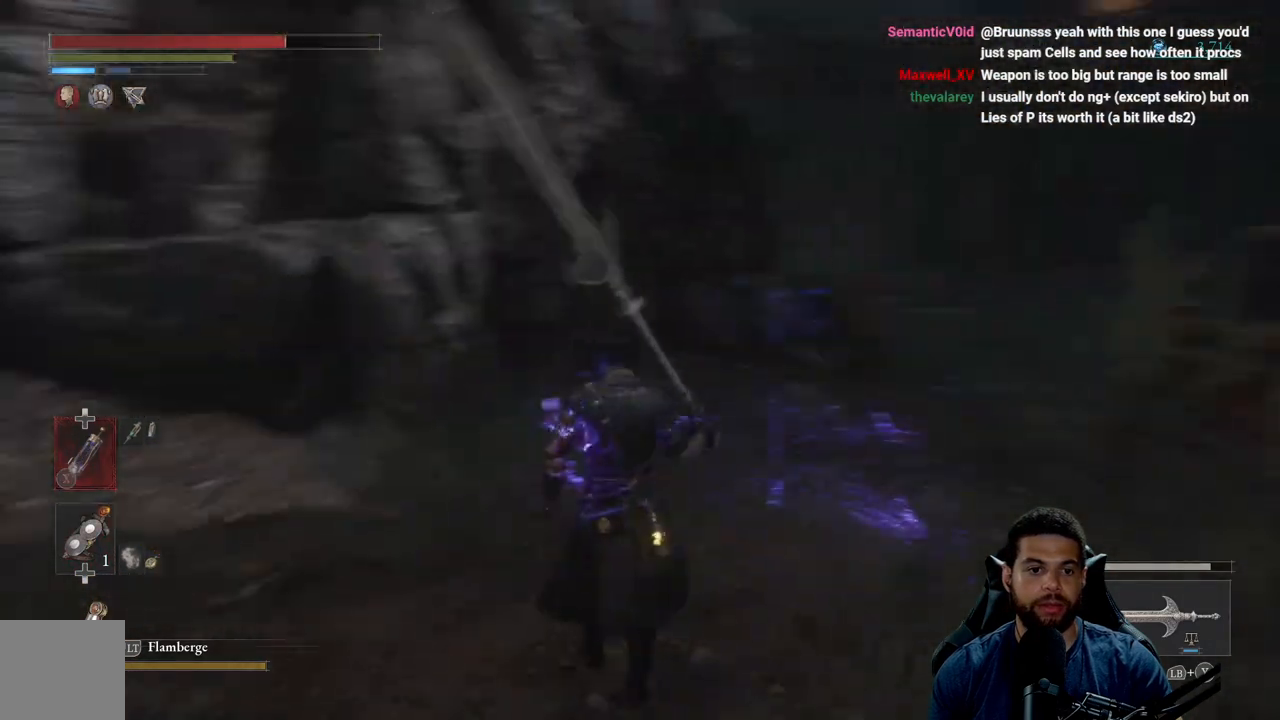
{"buttons": [], "left_stick": "center", "right_stick": "right", "events": [[33, "right_stick", "center"], [233, "right_stick", "right"], [367, "DPAD_DOWN", "down"], [483, "DPAD_DOWN", "up"]]}
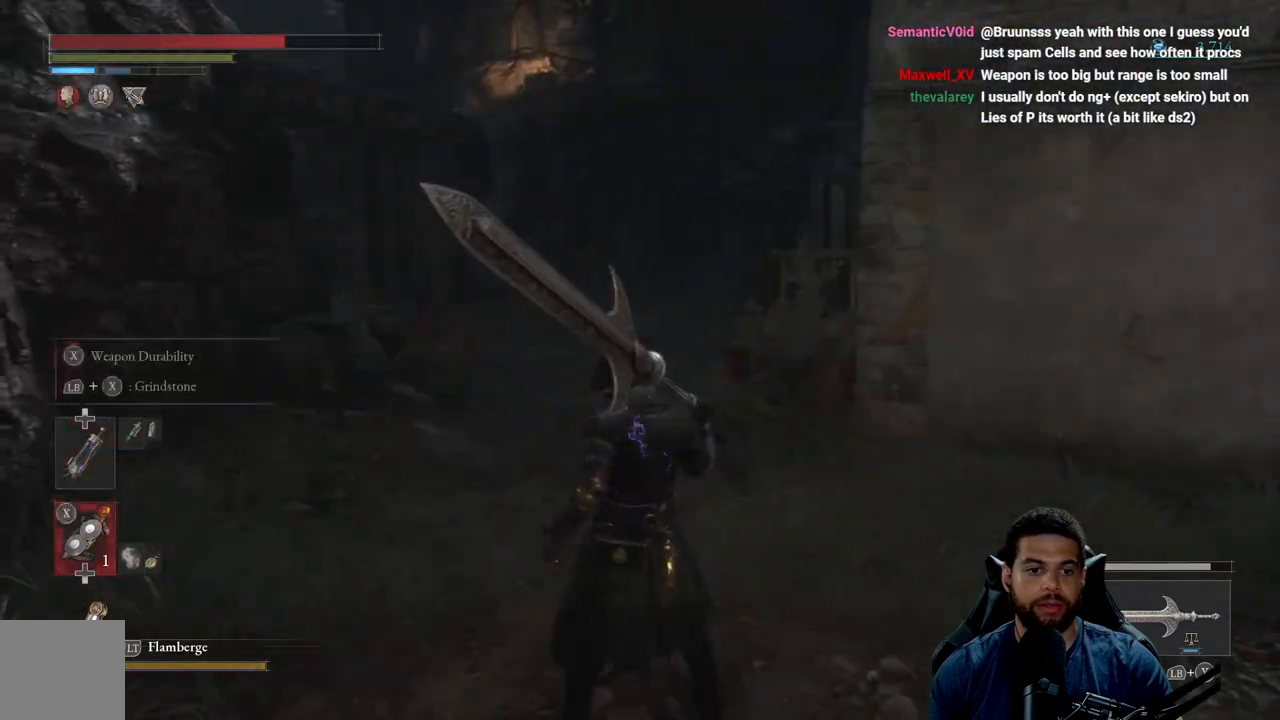
{"buttons": [], "left_stick": "center", "right_stick": "center", "events": [[33, "right_stick", "center"], [67, "DPAD_DOWN", "down"], [183, "DPAD_DOWN", "up"], [267, "DPAD_DOWN", "down"], [383, "DPAD_DOWN", "up"]]}
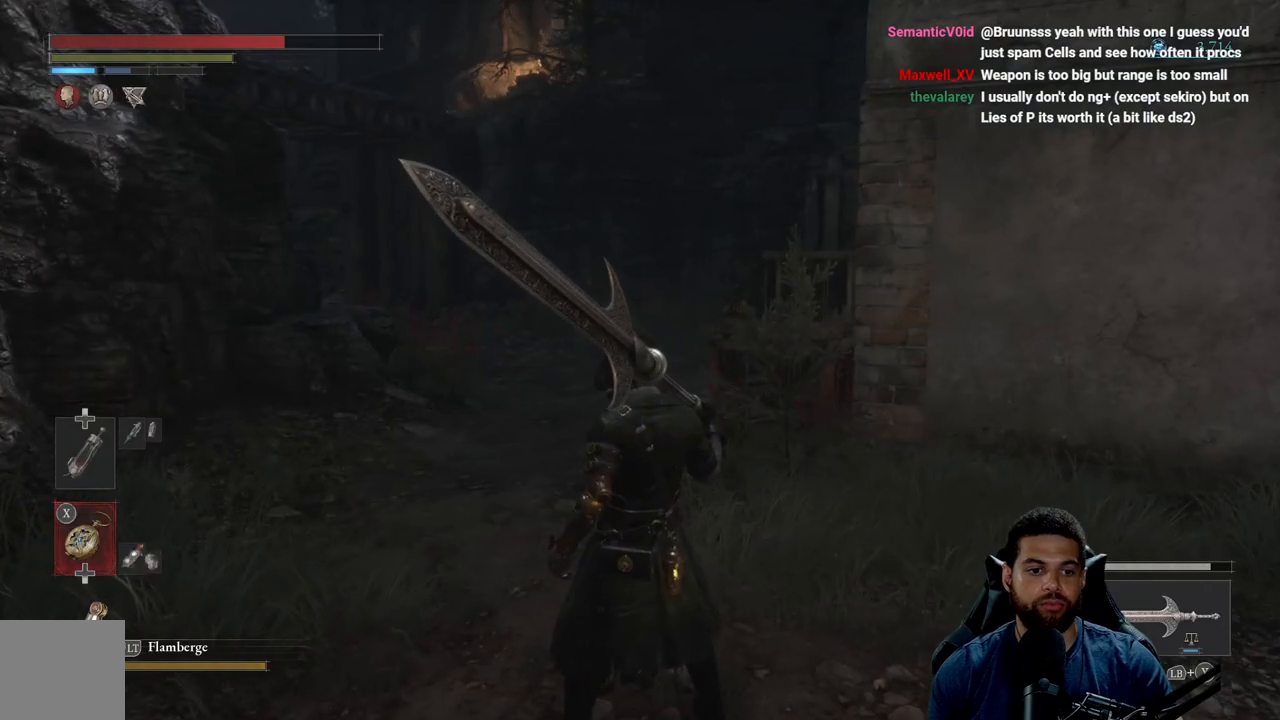
{"buttons": [], "left_stick": "center", "right_stick": "center", "events": [[17, "DPAD_DOWN", "down"], [133, "DPAD_DOWN", "up"]]}
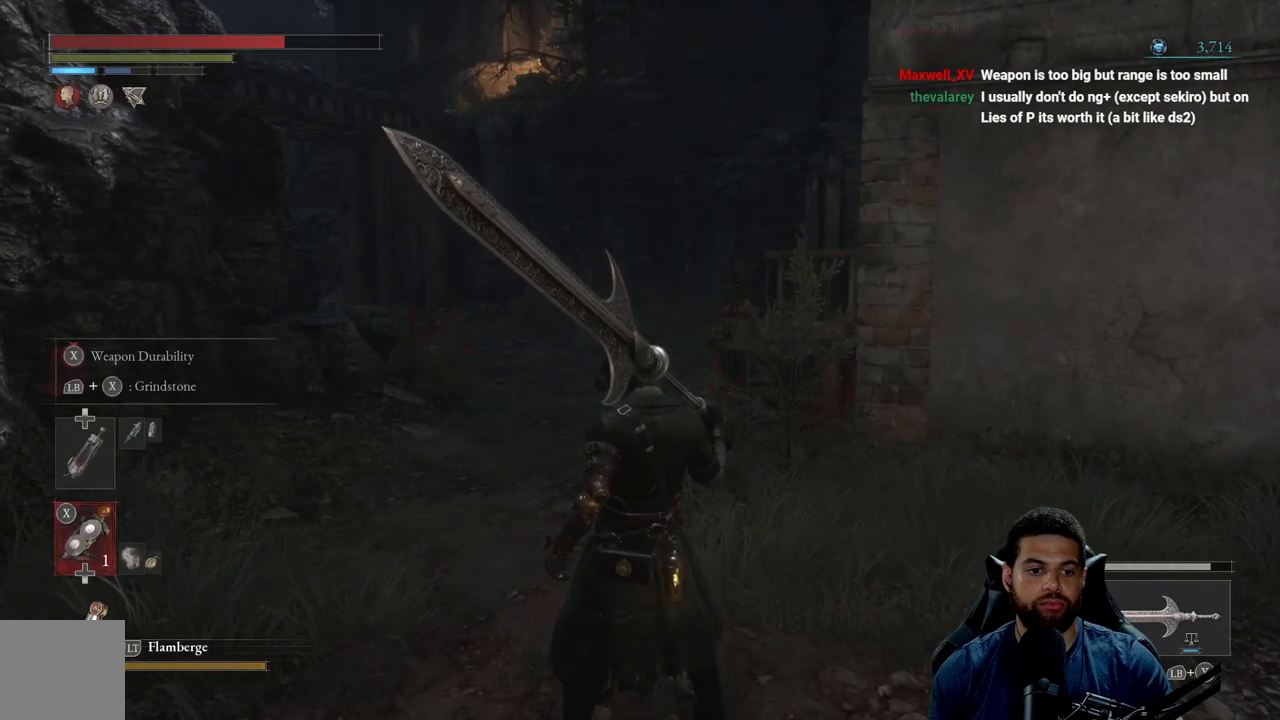
{"buttons": [], "left_stick": "up-left", "right_stick": "center", "events": [[150, "left_stick", "up-left"], [200, "right_stick", "left"], [367, "right_stick", "center"]]}
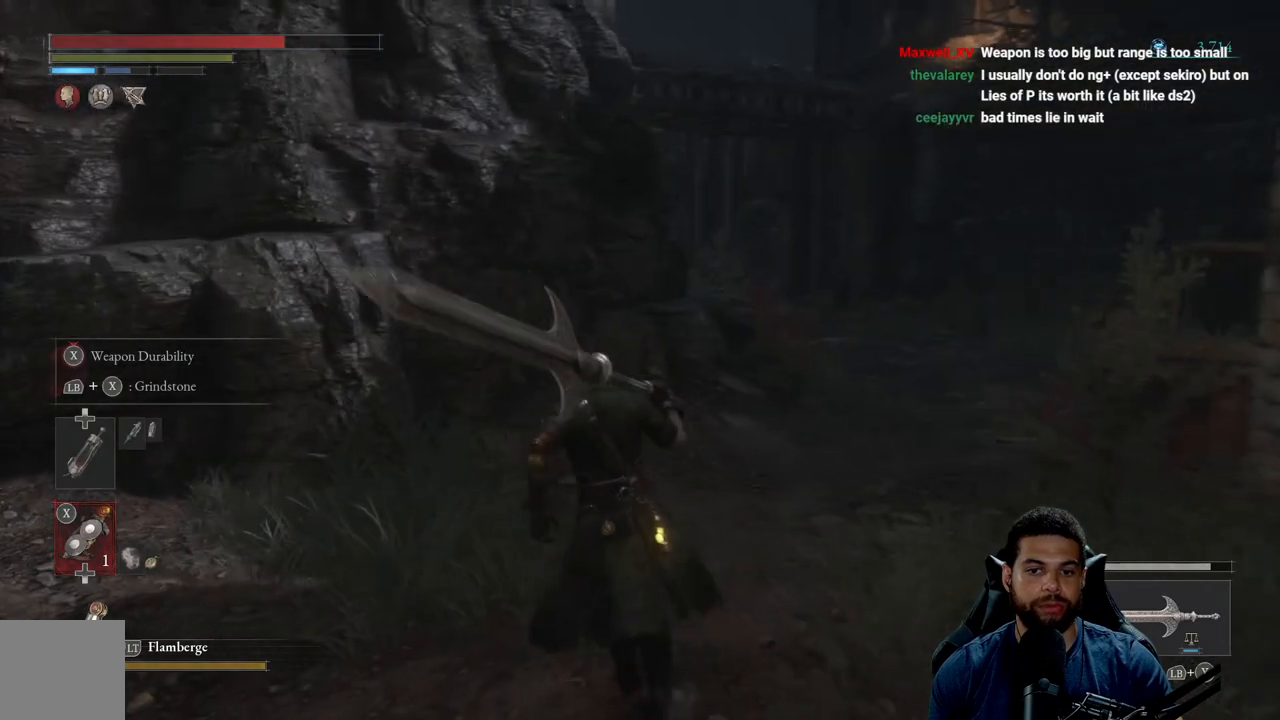
{"buttons": ["B"], "left_stick": "up-right", "right_stick": "center", "events": [[150, "left_stick", "up"], [167, "B", "down"], [317, "left_stick", "up-right"]]}
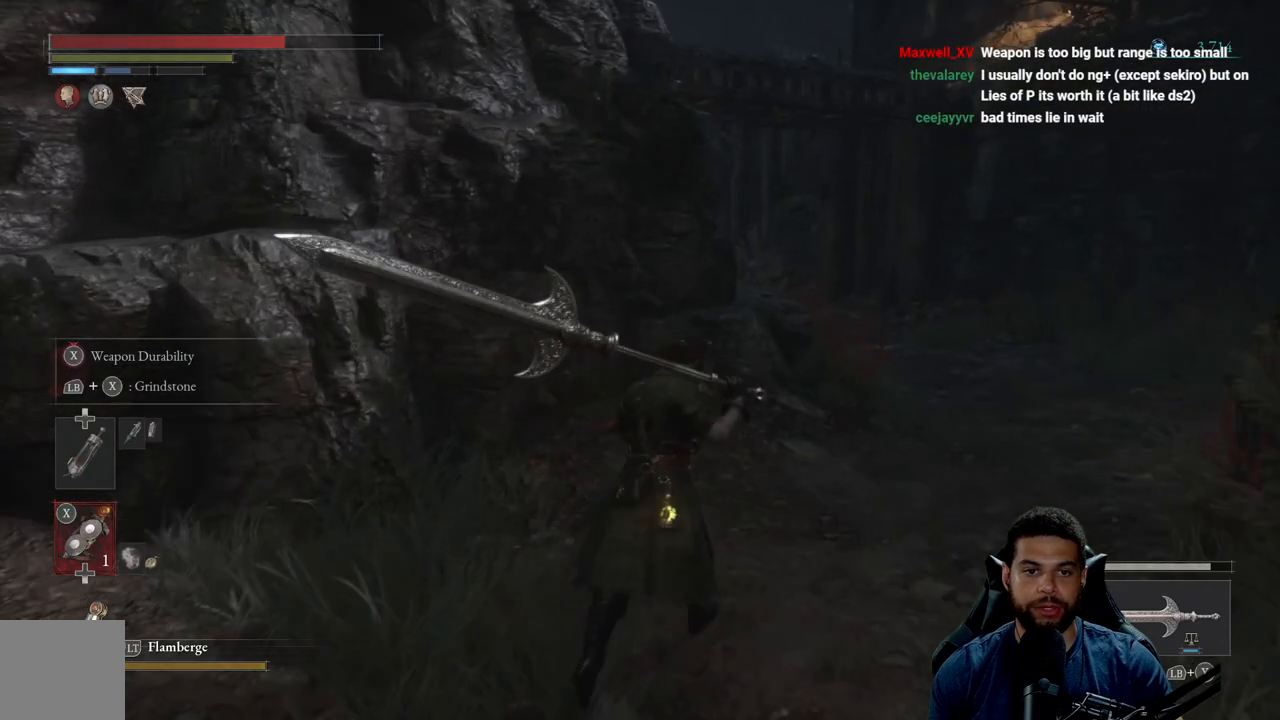
{"buttons": ["B"], "left_stick": "down", "right_stick": "left", "events": [[33, "right_stick", "left"], [150, "left_stick", "right"], [367, "left_stick", "down"]]}
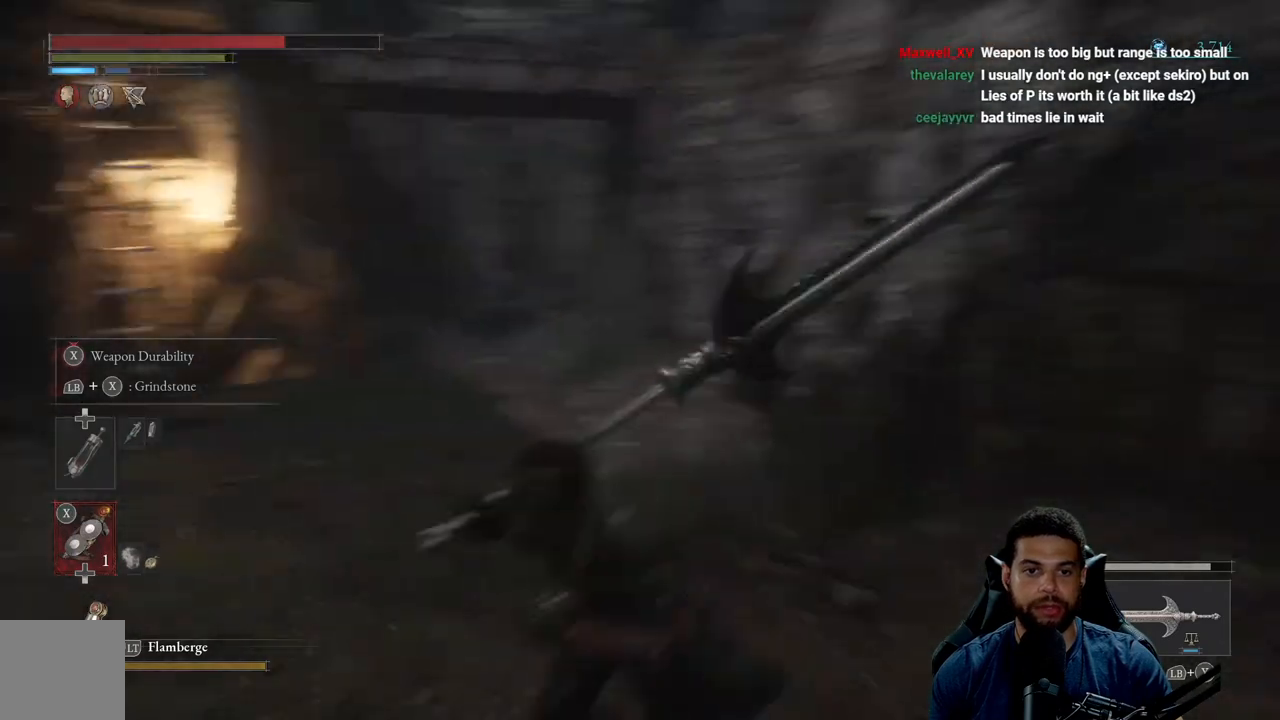
{"buttons": ["B"], "left_stick": "down-right", "right_stick": "center", "events": [[150, "left_stick", "down-right"], [267, "right_stick", "center"]]}
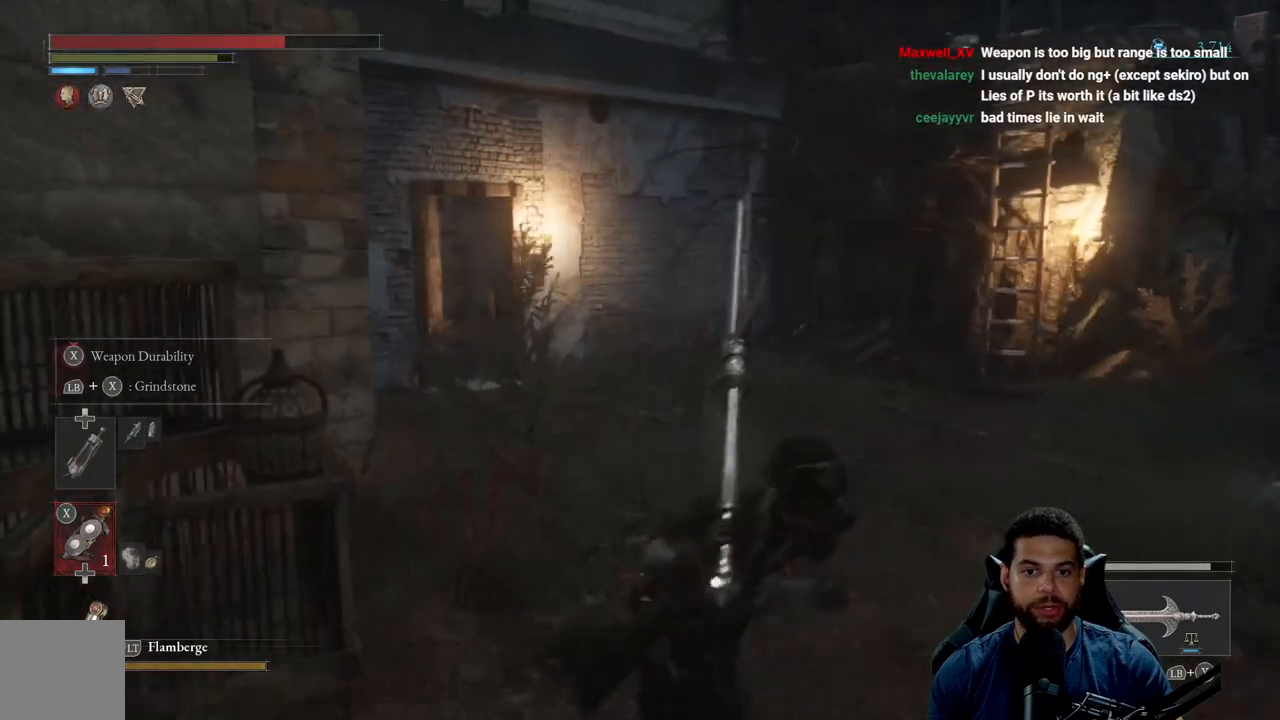
{"buttons": ["B"], "left_stick": "down-right", "right_stick": "right", "events": [[117, "left_stick", "down"], [350, "right_stick", "right"], [383, "left_stick", "down-right"]]}
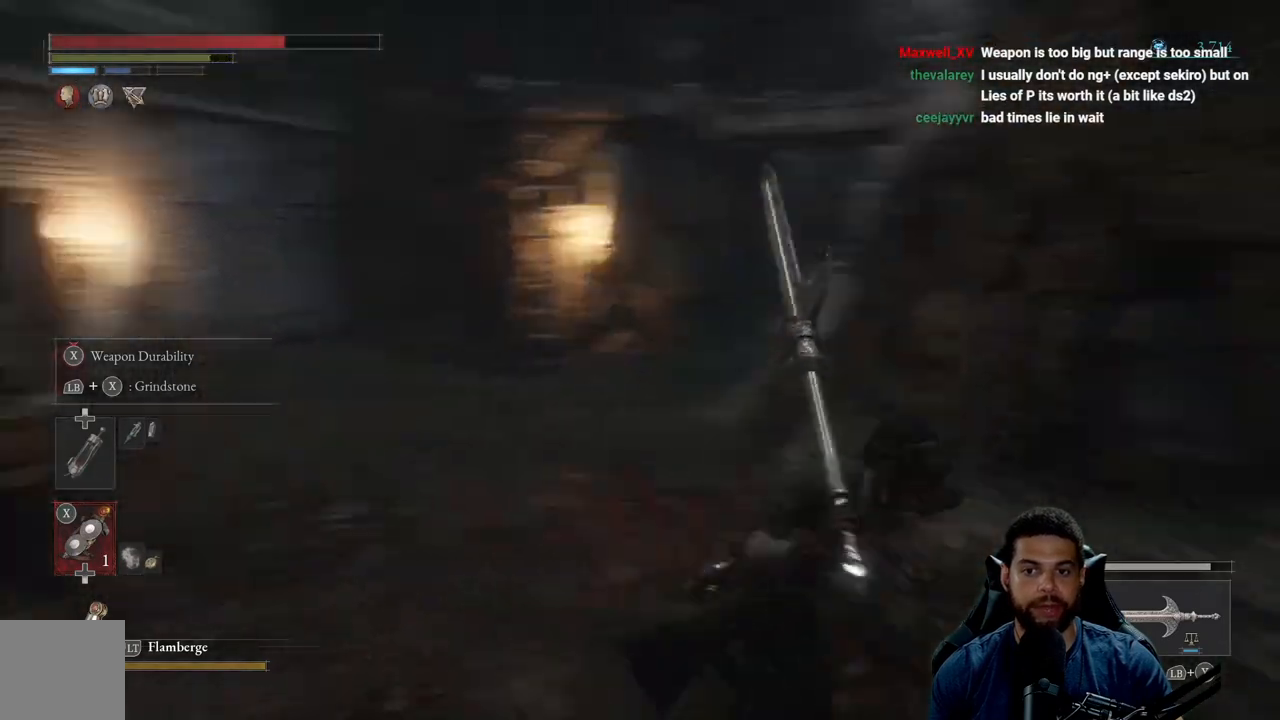
{"buttons": ["B"], "left_stick": "up-right", "right_stick": "center", "events": [[183, "left_stick", "right"], [283, "left_stick", "up-right"], [467, "right_stick", "center"]]}
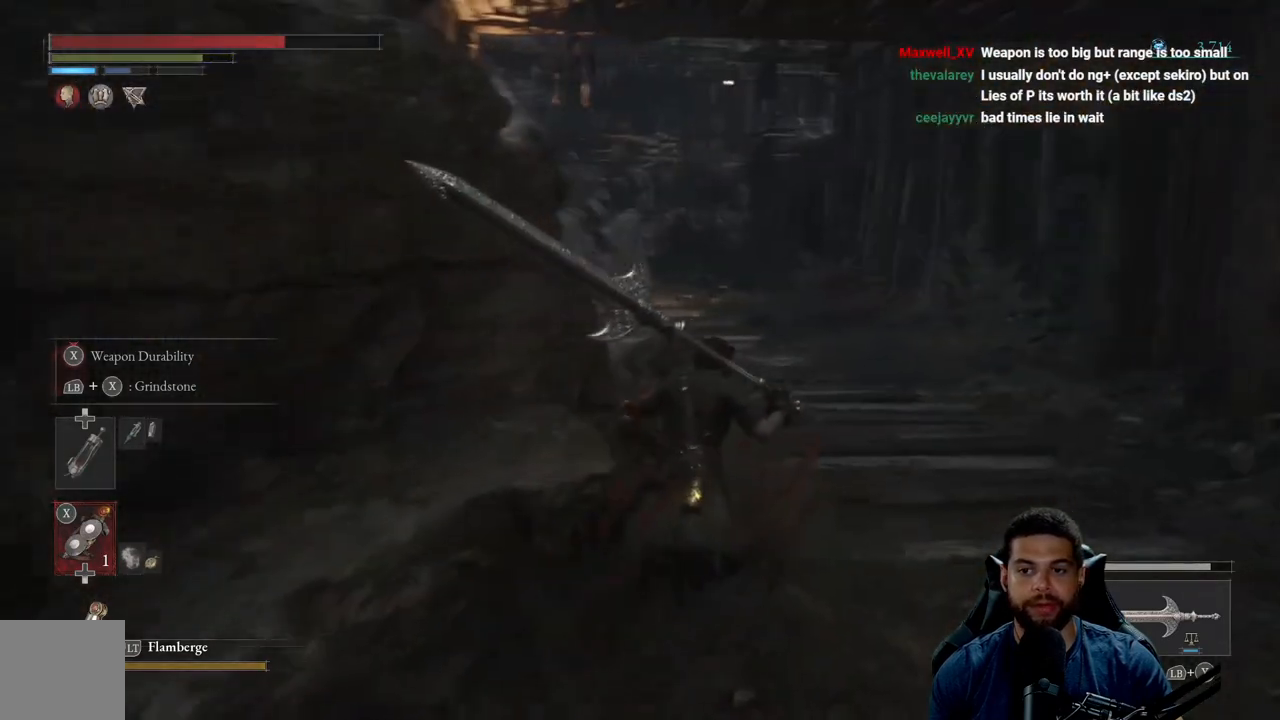
{"buttons": ["B"], "left_stick": "up-right", "right_stick": "center", "events": [[233, "right_stick", "left"], [433, "right_stick", "center"]]}
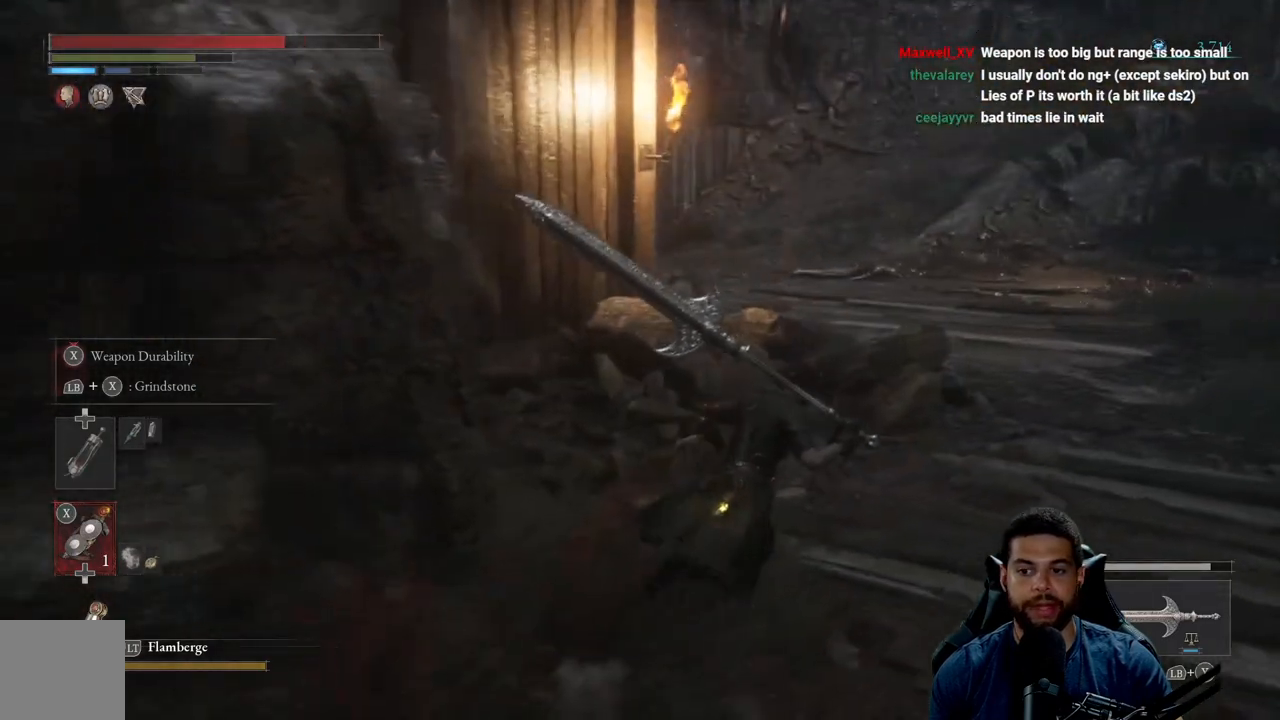
{"buttons": ["L1"], "left_stick": "up-right", "right_stick": "center", "events": [[183, "B", "up"], [400, "L1", "down"]]}
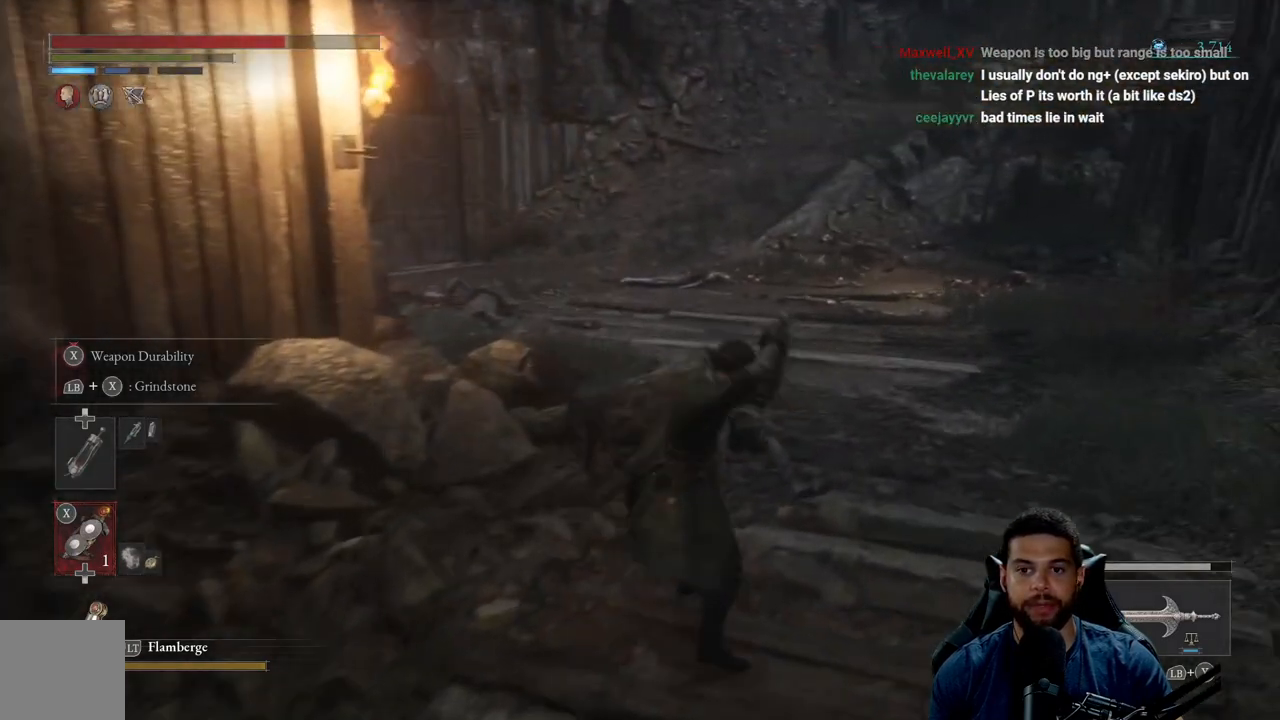
{"buttons": ["X", "L1"], "left_stick": "up-right", "right_stick": "center", "events": [[33, "X", "down"]]}
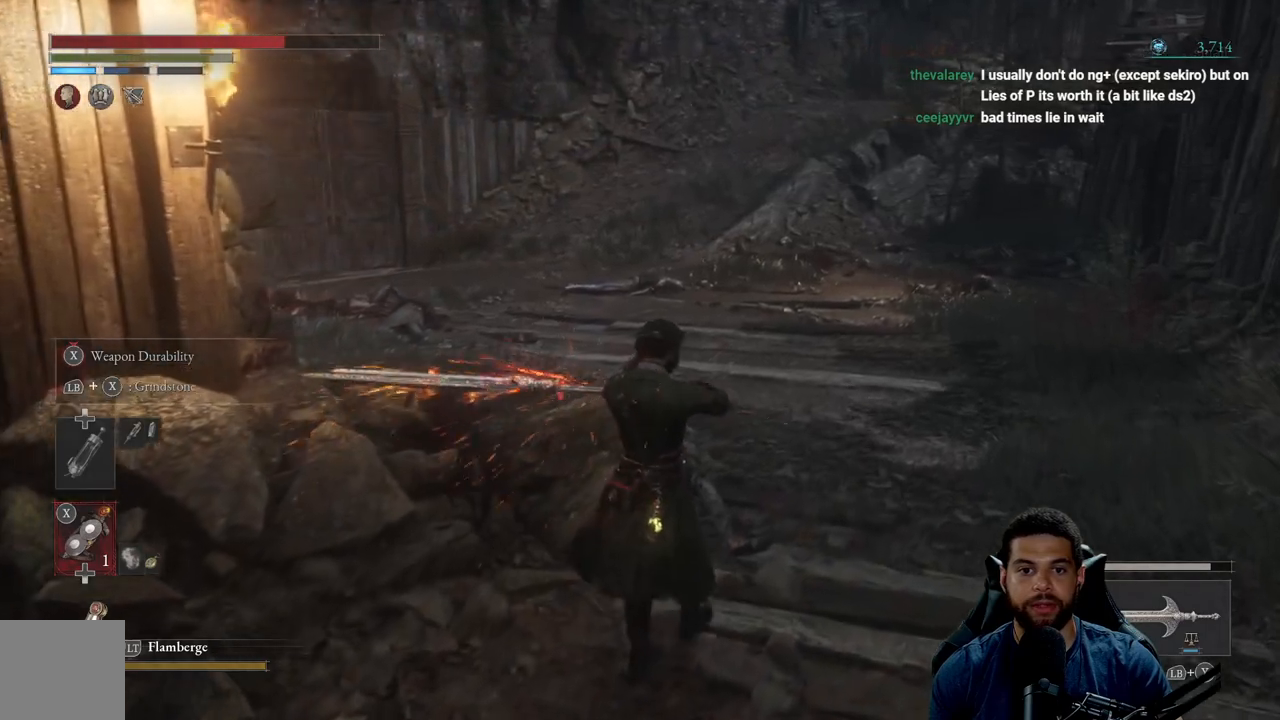
{"buttons": ["X", "L1"], "left_stick": "up", "right_stick": "center", "events": [[250, "left_stick", "up"]]}
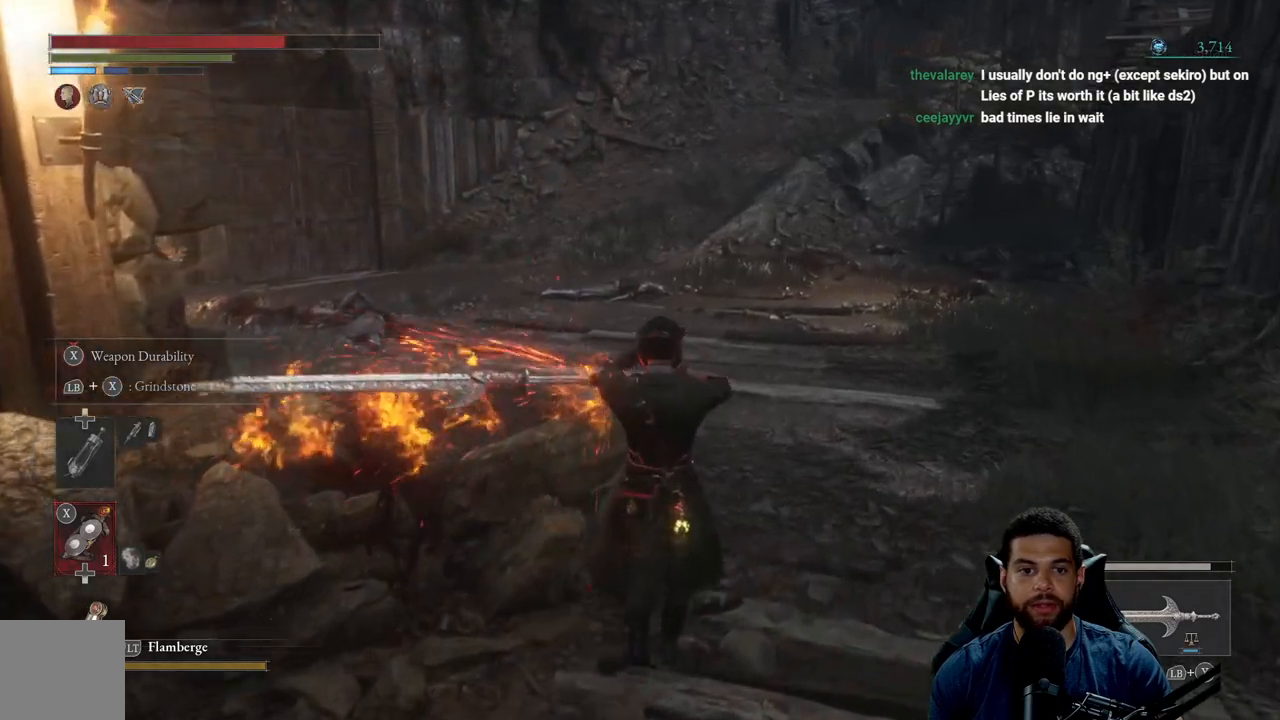
{"buttons": ["X", "L1"], "left_stick": "up", "right_stick": "center", "events": []}
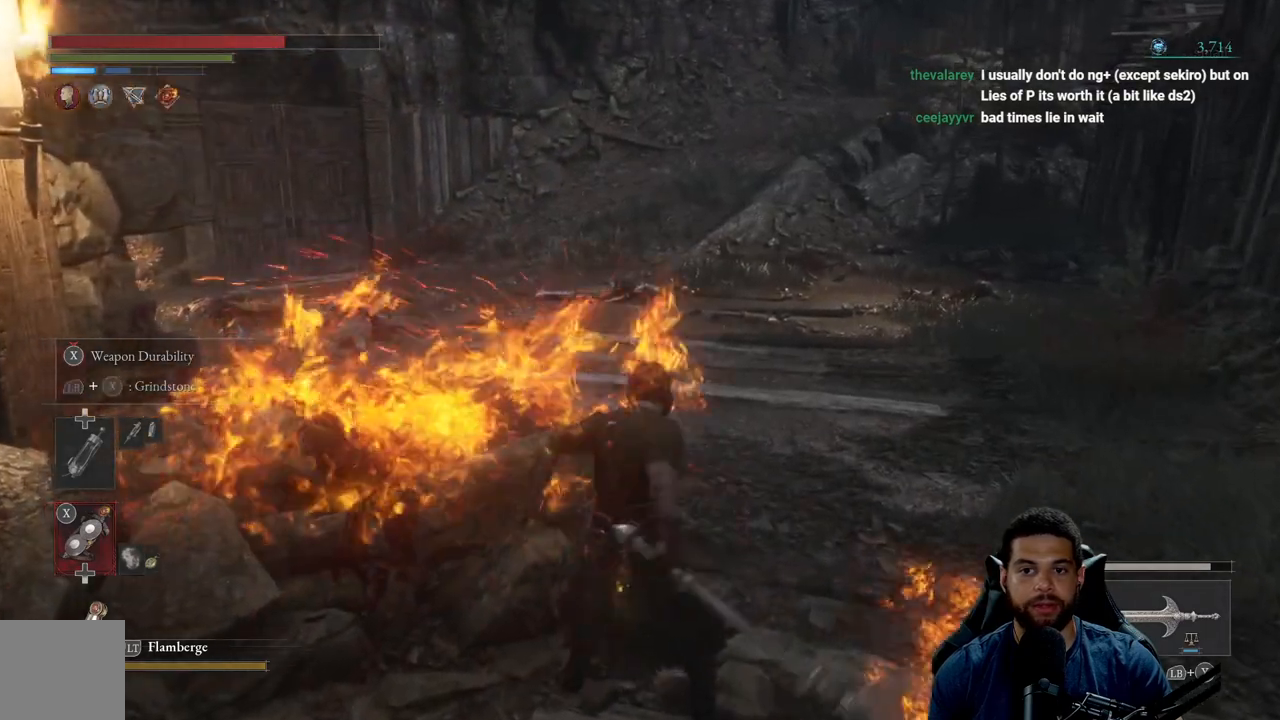
{"buttons": [], "left_stick": "right", "right_stick": "center", "events": [[133, "L1", "up"], [150, "X", "up"], [200, "left_stick", "up-right"], [233, "right_stick", "left"], [433, "left_stick", "right"], [500, "right_stick", "center"]]}
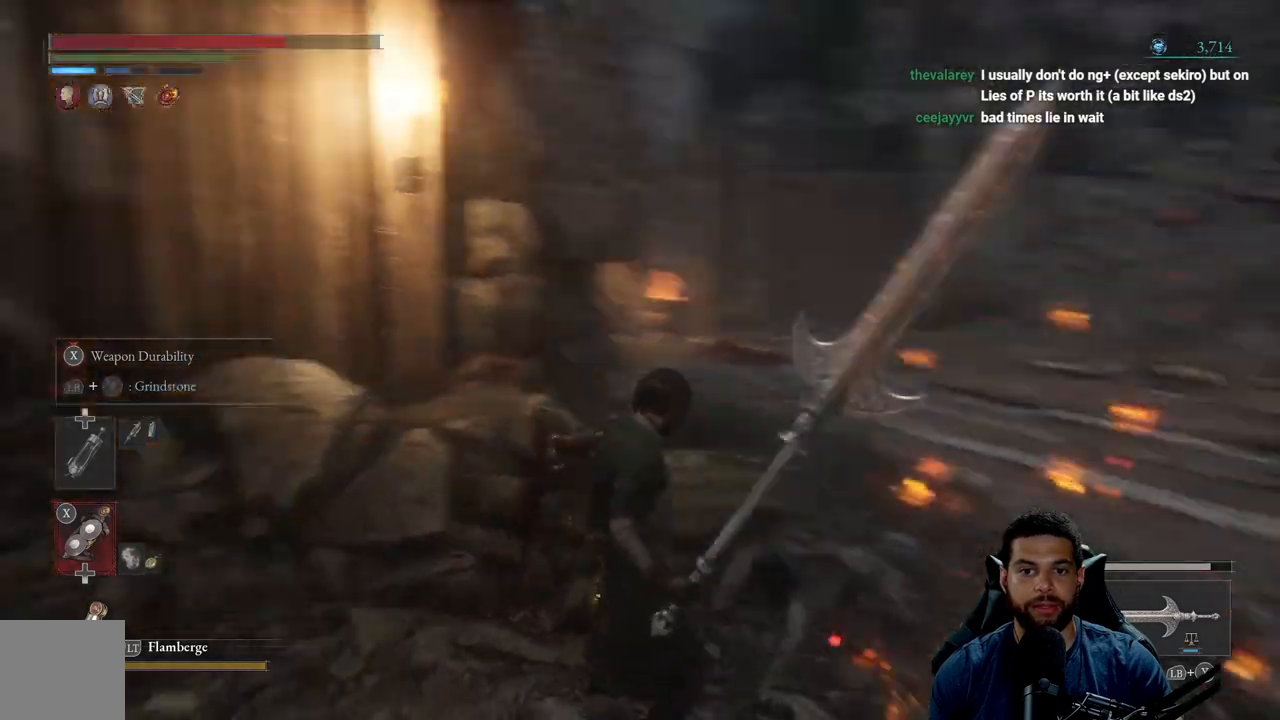
{"buttons": [], "left_stick": "right", "right_stick": "left", "events": [[433, "right_stick", "left"]]}
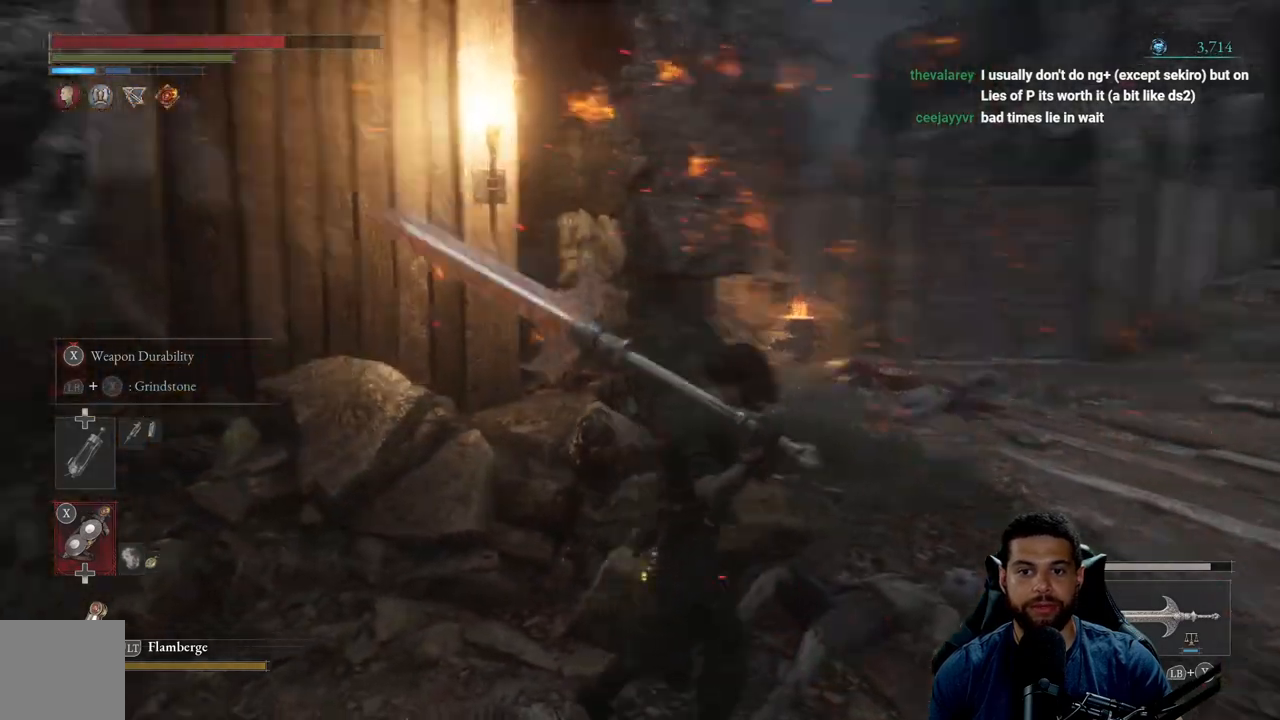
{"buttons": [], "left_stick": "up-right", "right_stick": "right", "events": [[167, "right_stick", "center"], [400, "right_stick", "right"], [467, "left_stick", "up-right"]]}
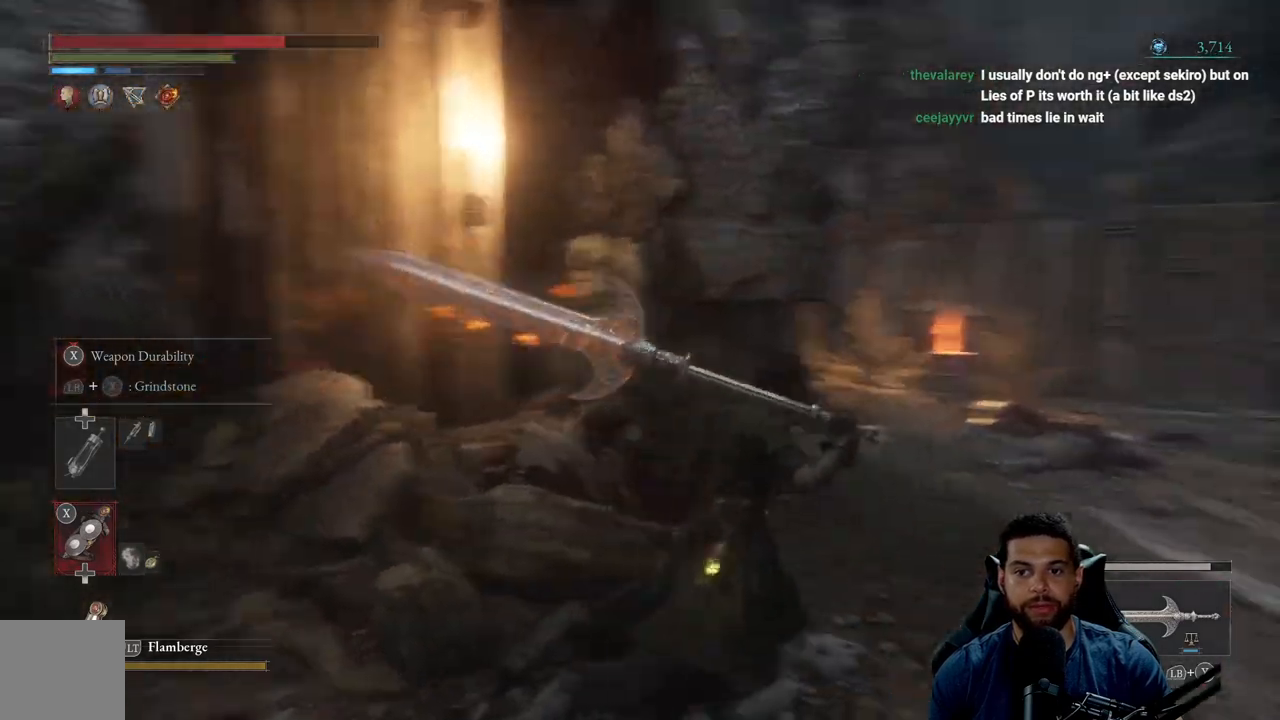
{"buttons": ["B"], "left_stick": "up-right", "right_stick": "center", "events": [[83, "right_stick", "center"], [133, "B", "down"]]}
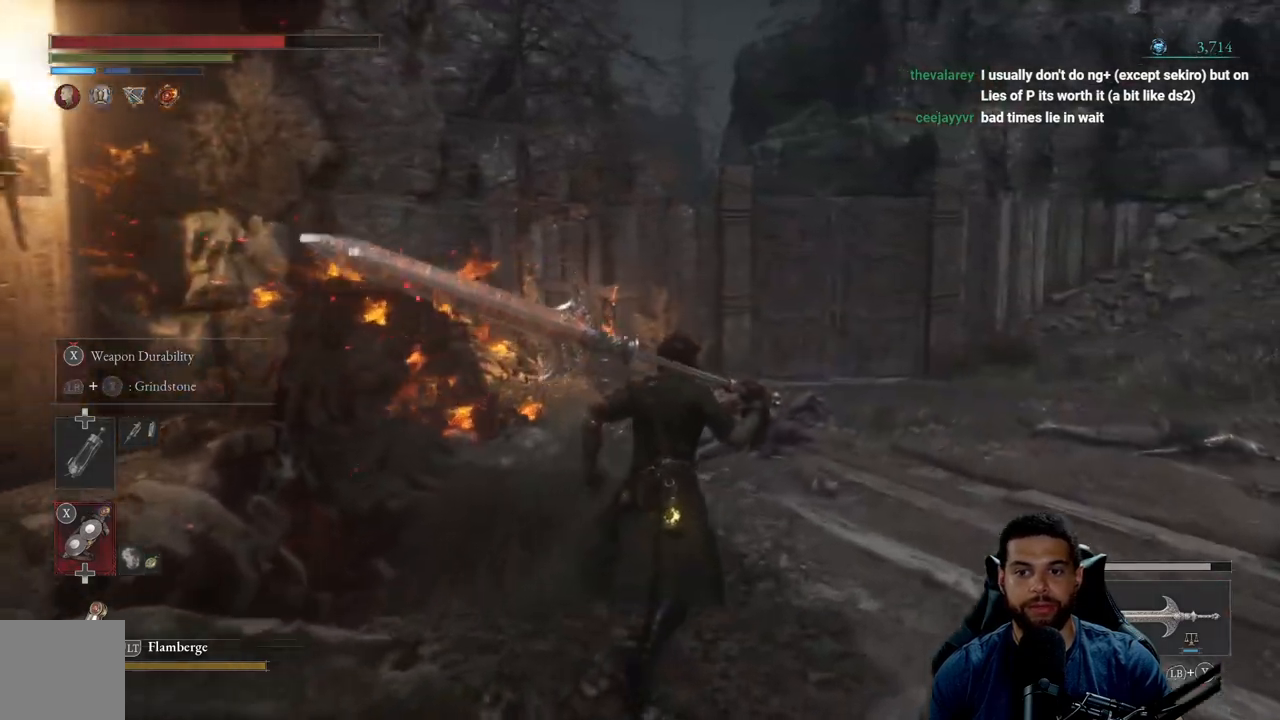
{"buttons": ["B"], "left_stick": "up", "right_stick": "center", "events": [[117, "left_stick", "up"]]}
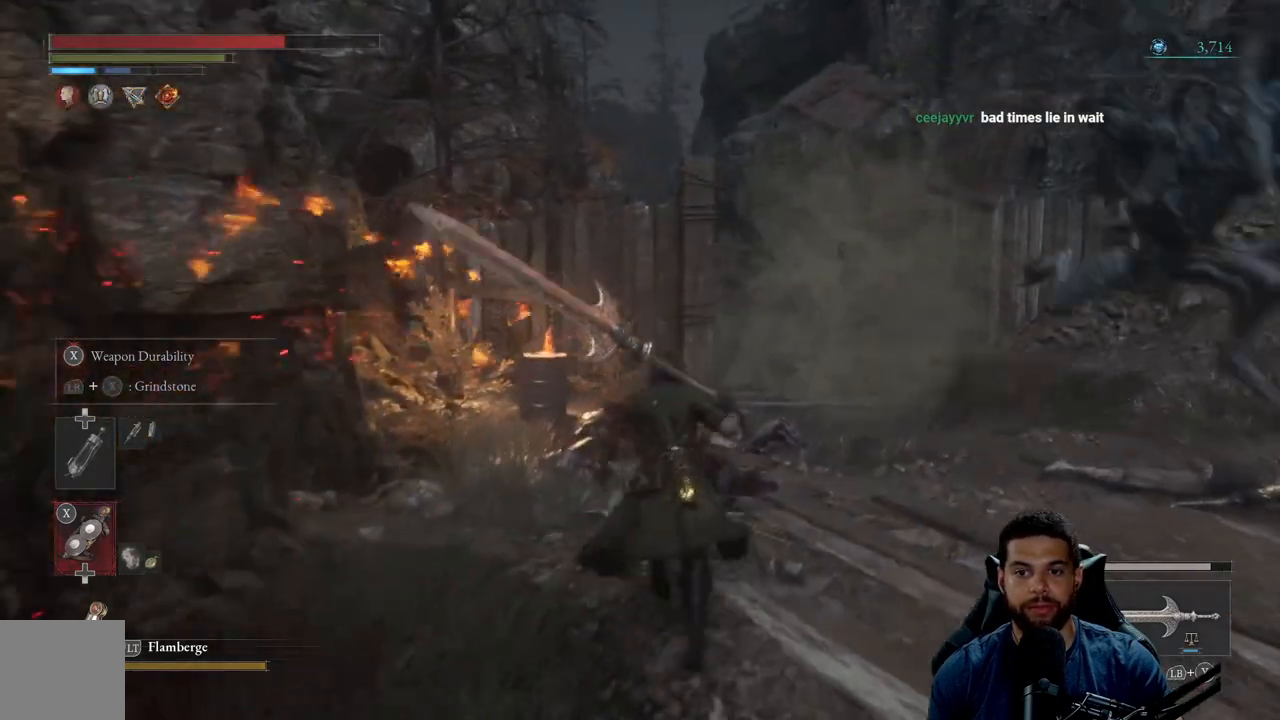
{"buttons": ["B"], "left_stick": "down-right", "right_stick": "center", "events": [[33, "left_stick", "left"], [183, "left_stick", "down"], [200, "right_stick", "right"], [250, "left_stick", "down-right"], [400, "right_stick", "center"]]}
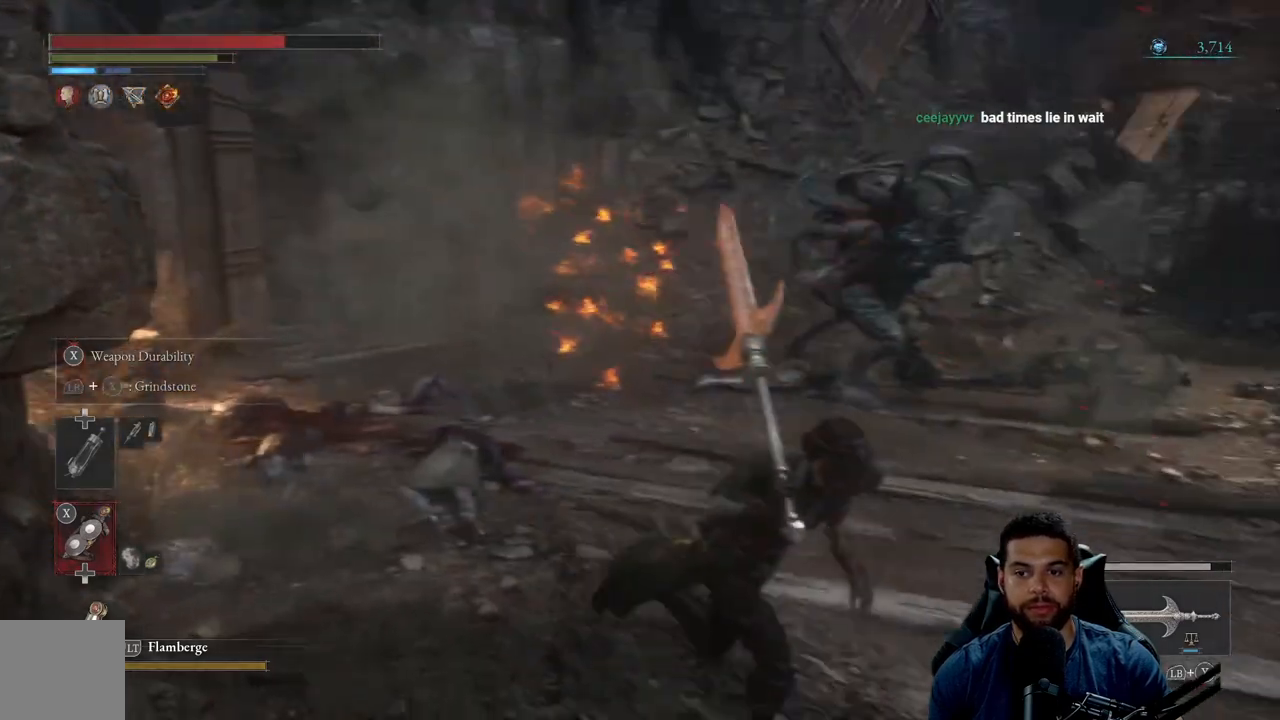
{"buttons": ["B"], "left_stick": "up", "right_stick": "center", "events": [[100, "left_stick", "up-right"], [200, "left_stick", "up"]]}
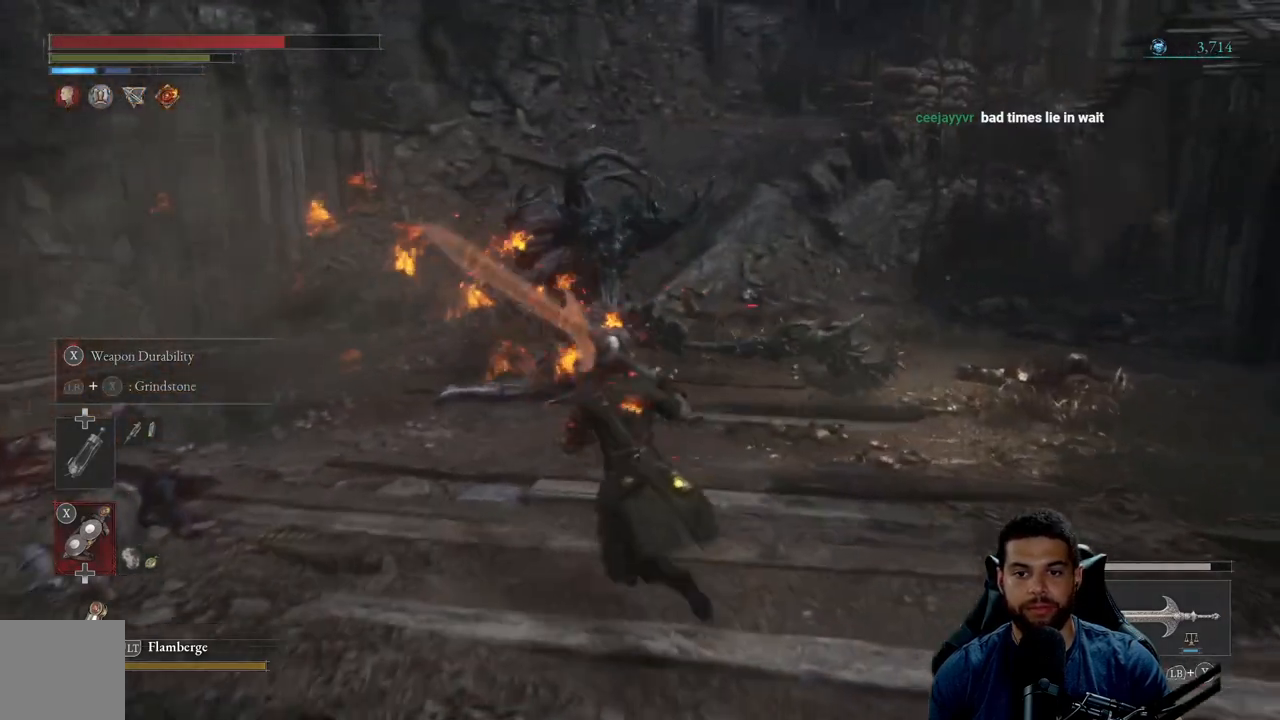
{"buttons": ["B", "R2"], "left_stick": "up", "right_stick": "center", "events": [[150, "R2", "down"]]}
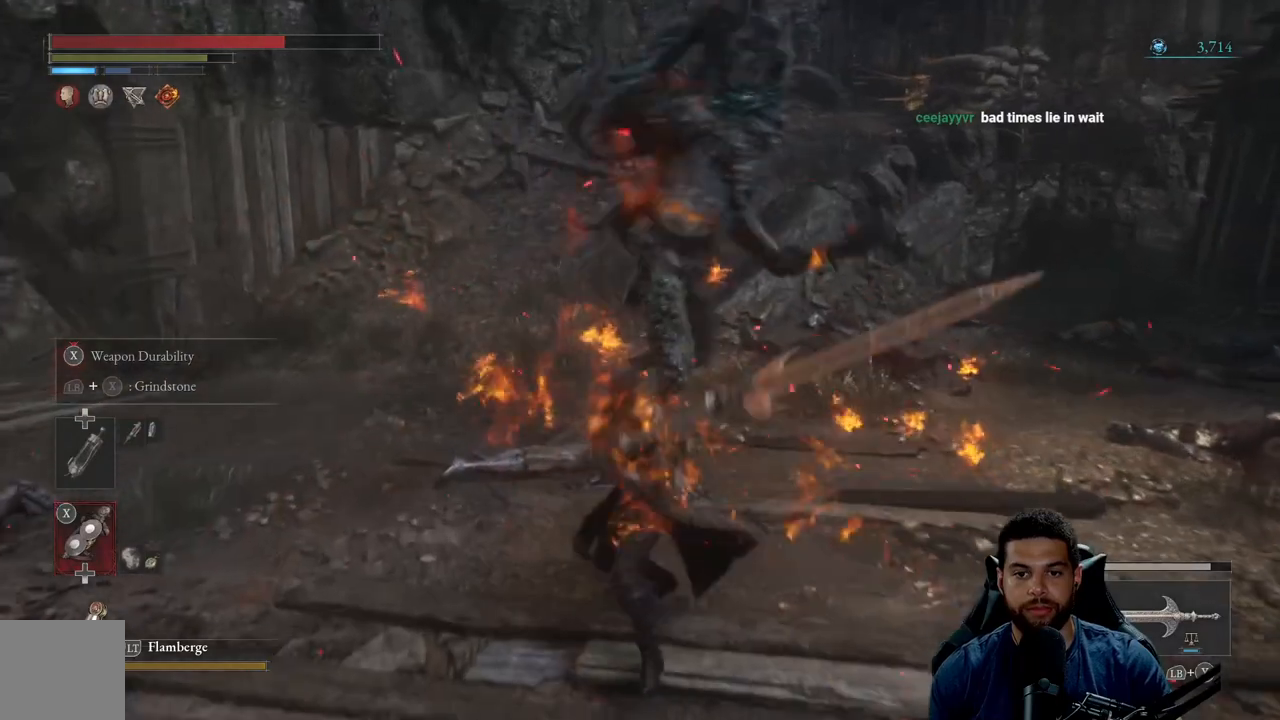
{"buttons": ["B", "R2"], "left_stick": "up-right", "right_stick": "center", "events": [[333, "left_stick", "up-right"]]}
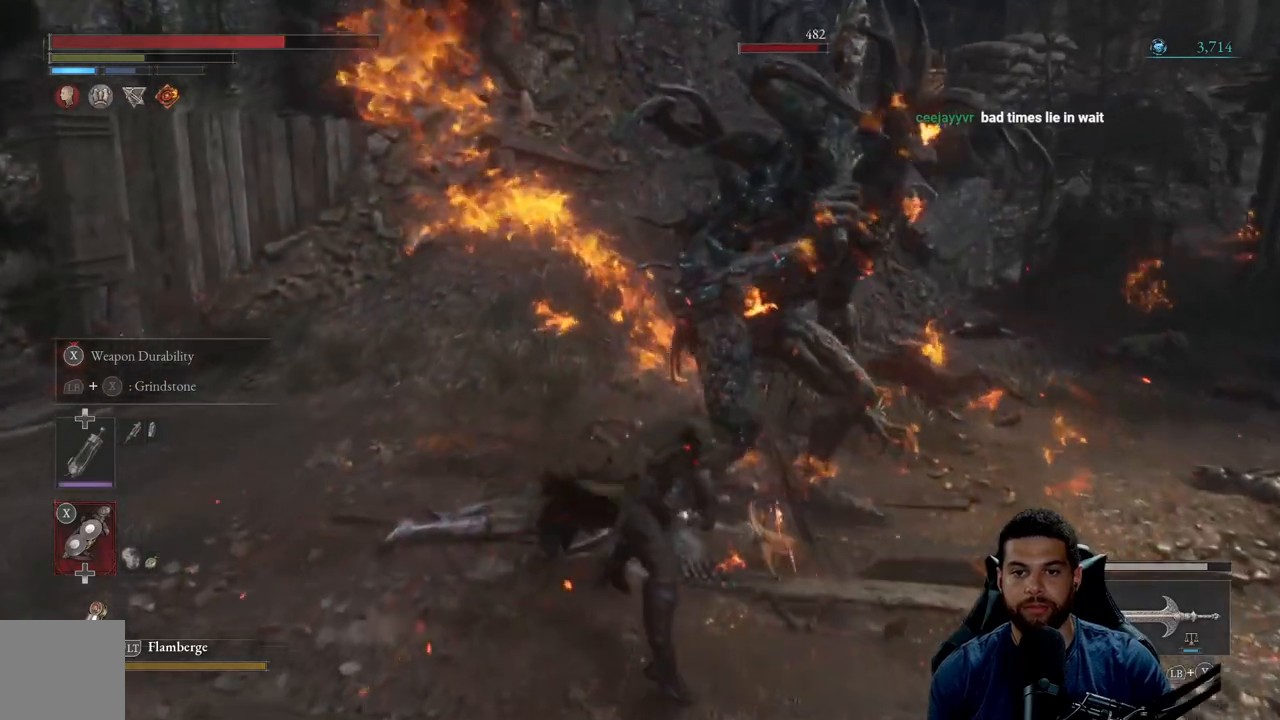
{"buttons": ["B"], "left_stick": "down", "right_stick": "center", "events": [[133, "B", "up"], [150, "R2", "up"], [250, "left_stick", "down-right"], [300, "left_stick", "down"], [333, "B", "down"], [417, "B", "up"], [500, "B", "down"]]}
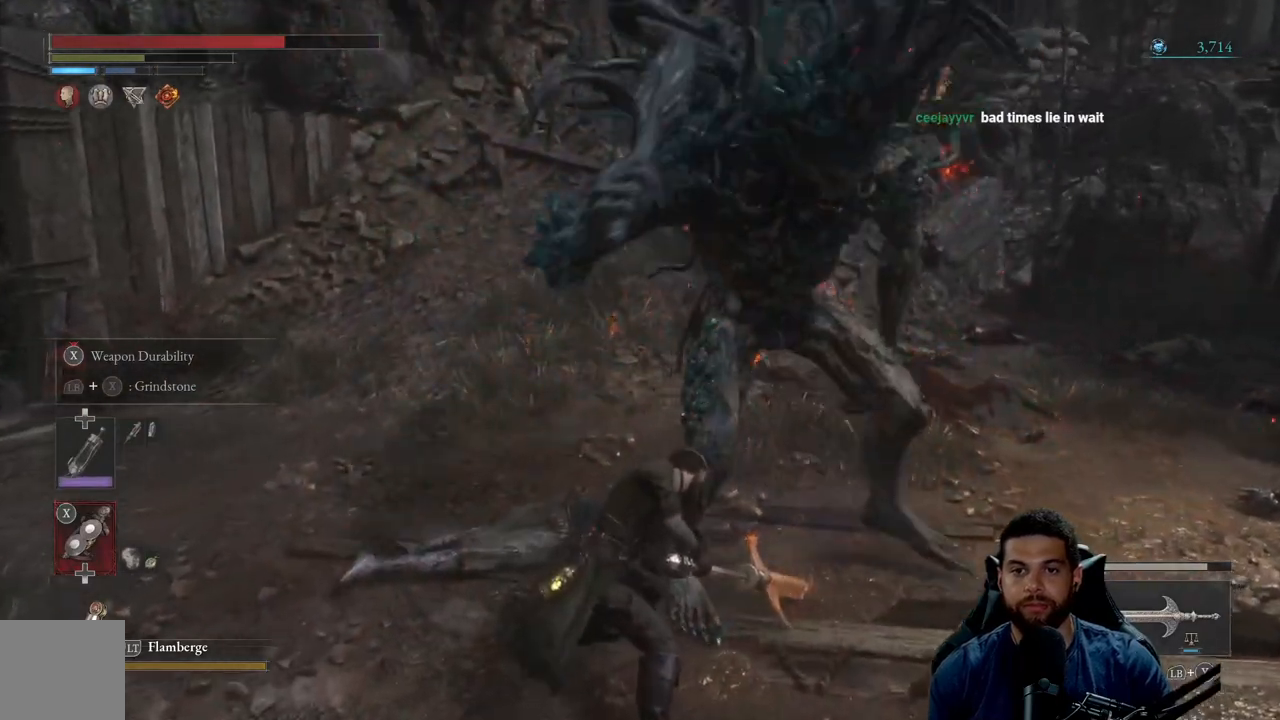
{"buttons": [], "left_stick": "down", "right_stick": "center", "events": [[67, "B", "up"]]}
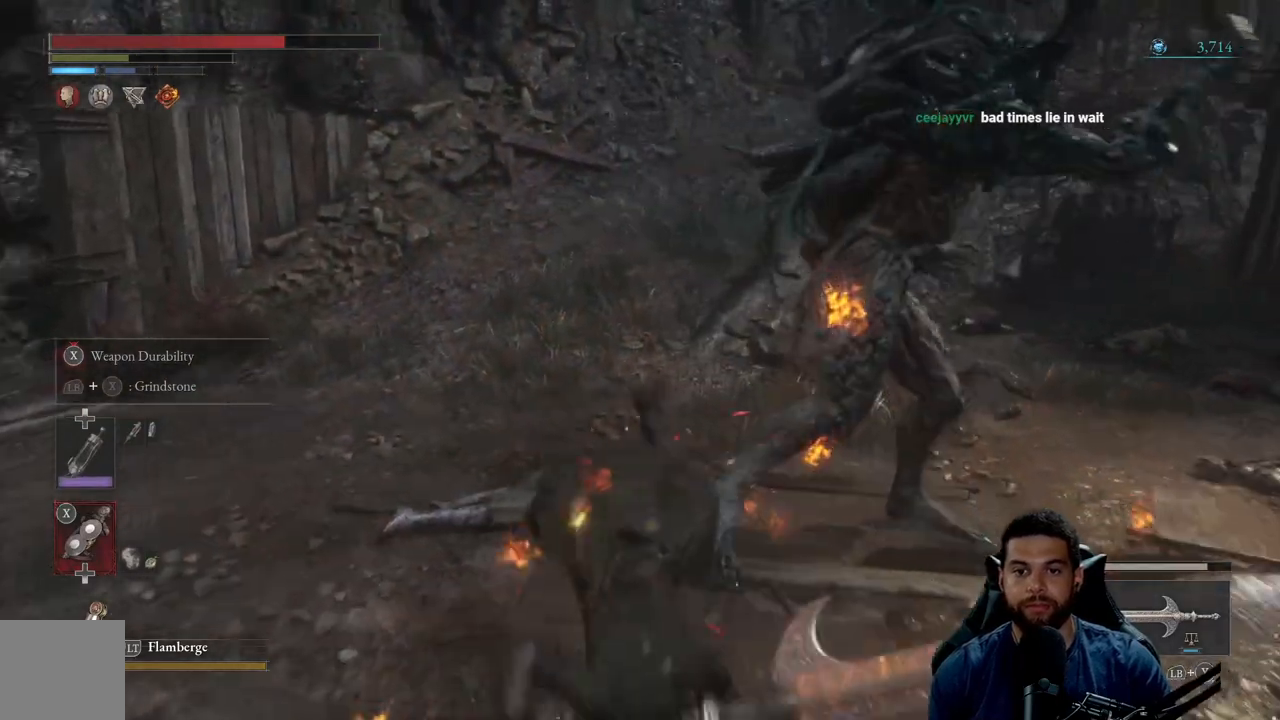
{"buttons": [], "left_stick": "down", "right_stick": "center", "events": [[183, "B", "down"], [250, "B", "up"]]}
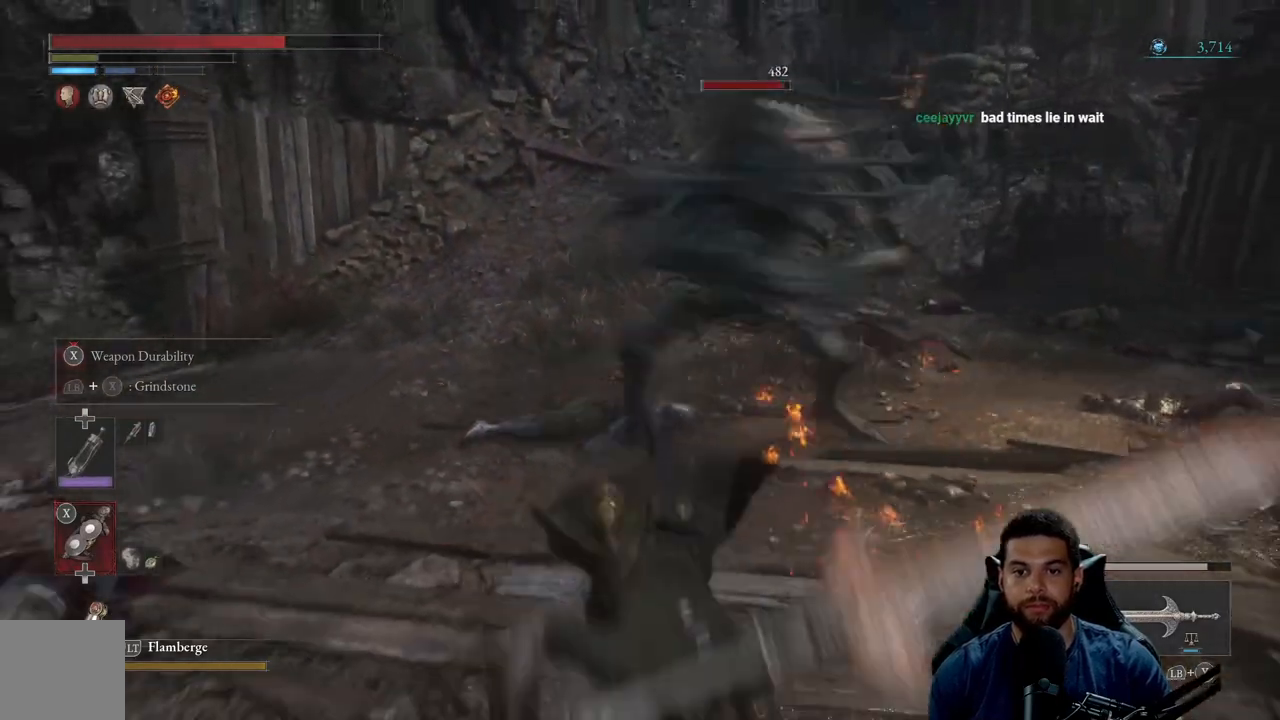
{"buttons": [], "left_stick": "up", "right_stick": "center", "events": [[267, "left_stick", "up-right"], [367, "R3", "down"], [367, "left_stick", "up"], [467, "R3", "up"]]}
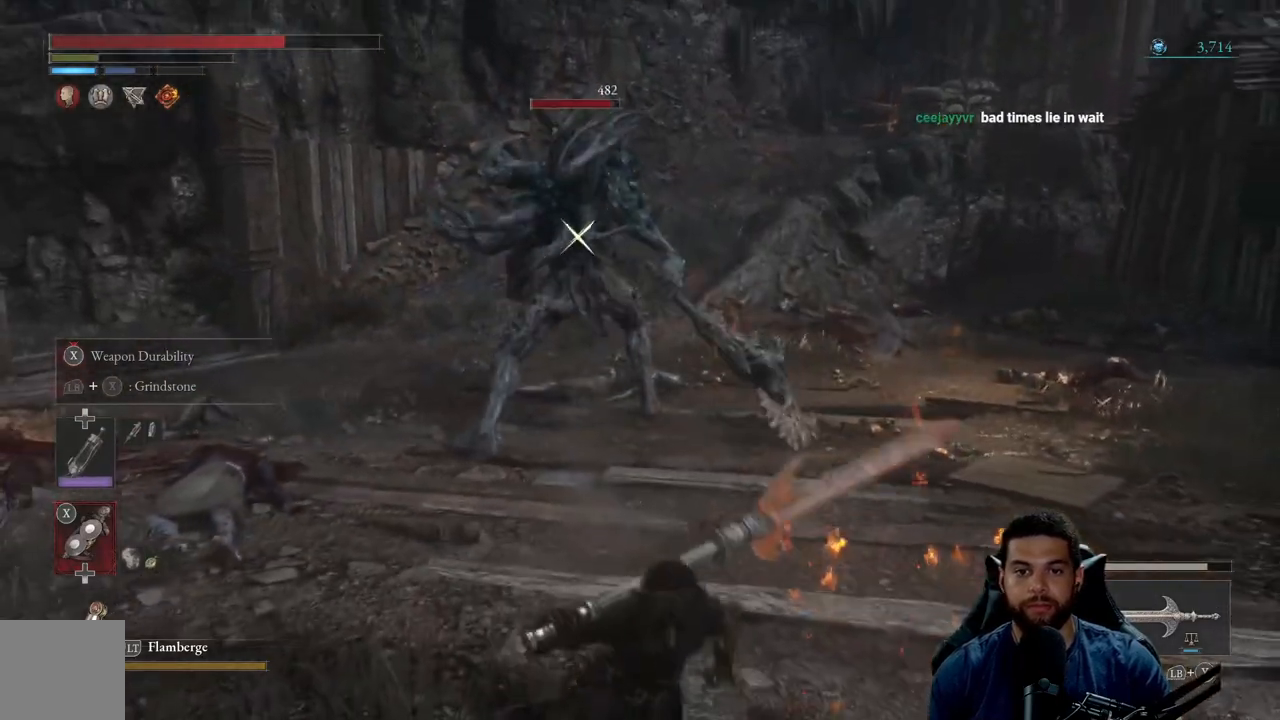
{"buttons": ["B"], "left_stick": "up", "right_stick": "center", "events": [[83, "left_stick", "right"], [167, "left_stick", "up-right"], [300, "left_stick", "up"], [367, "B", "down"]]}